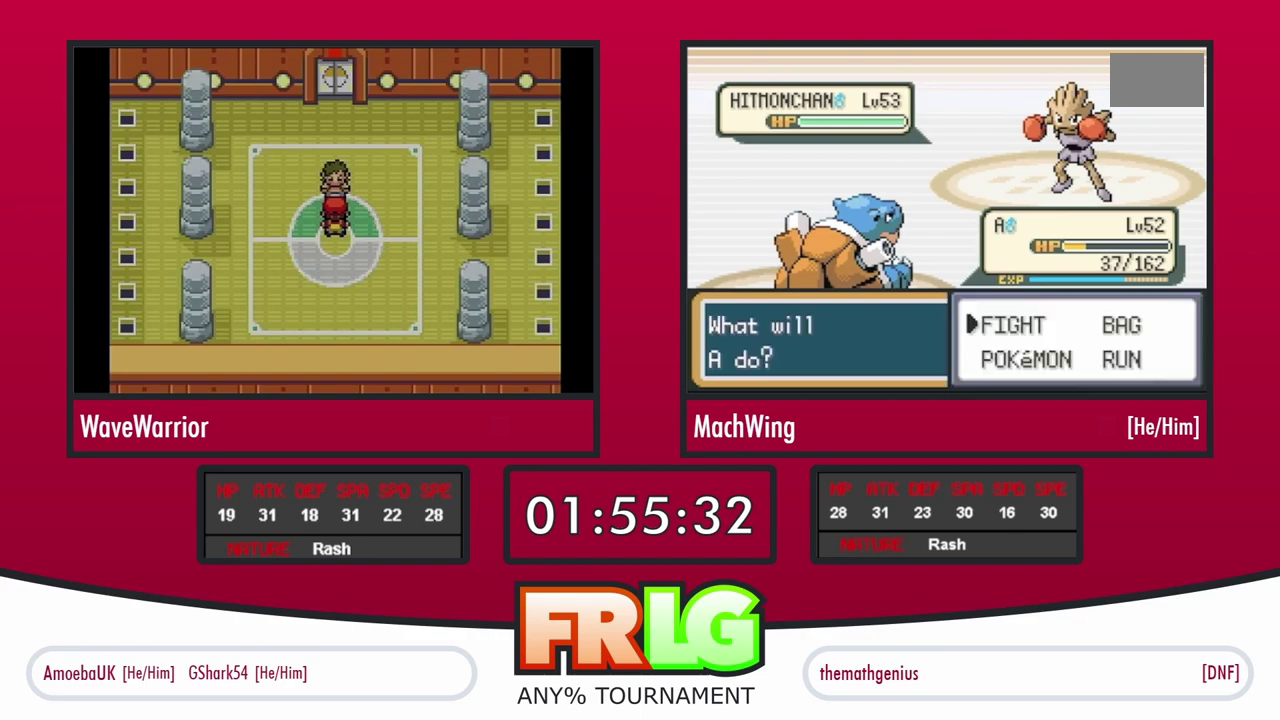
Gameplay with a controller (Nintendo layout); each line is a JSON object with the inputs held at the frame after it. "events" lists button and stick changes between this image and that frame as [ms after this image, input, new state], when the widget could be followed in between. Not read: L3 R3 X.
{"buttons": ["A"], "events": [[50, "A", "up"], [83, "L1", "up"], [100, "A", "down"], [133, "L1", "down"], [300, "A", "up"], [300, "L1", "up"], [350, "L1", "down"], [367, "A", "down"], [433, "A", "up"], [483, "L1", "up"], [500, "A", "down"]]}
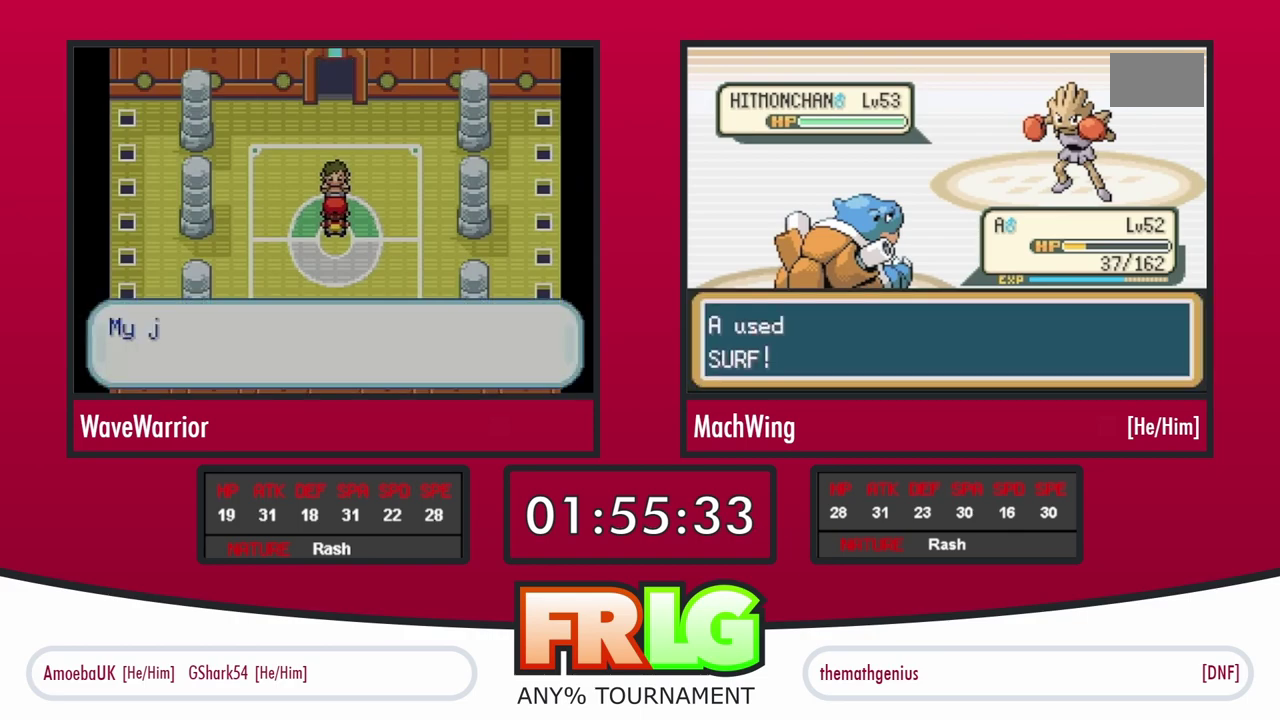
{"buttons": ["A"], "events": [[67, "L1", "down"], [83, "A", "up"], [133, "A", "down"], [217, "L1", "up"], [233, "A", "up"], [283, "L1", "down"], [300, "A", "down"], [367, "A", "up"], [417, "L1", "up"], [450, "A", "down"]]}
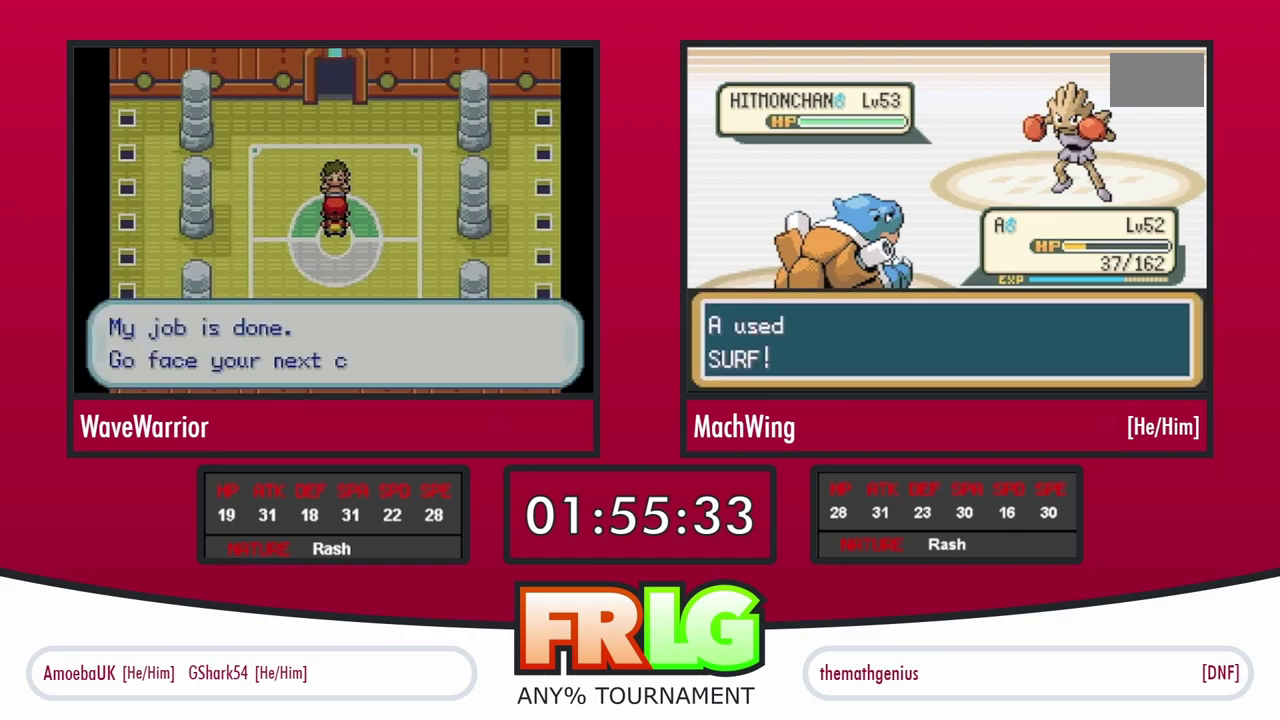
{"buttons": ["A"], "events": [[17, "A", "up"], [100, "A", "down"], [183, "A", "up"], [250, "A", "down"], [333, "A", "up"], [417, "A", "down"]]}
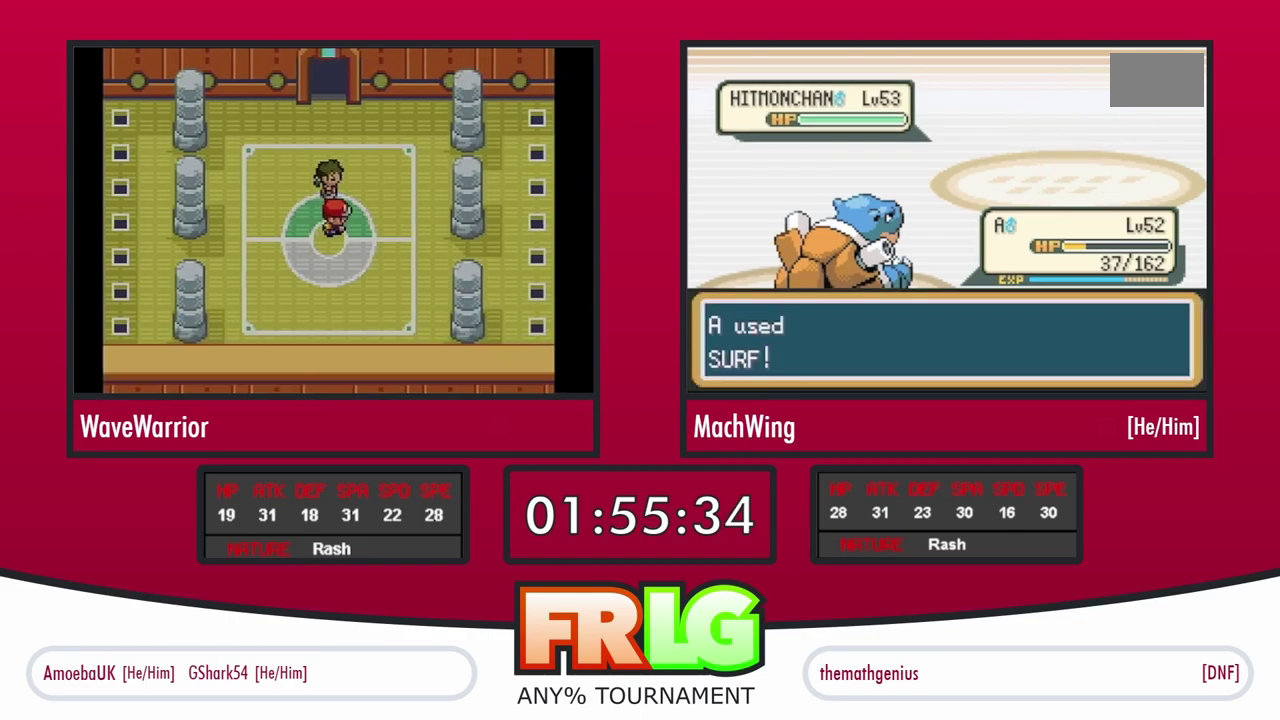
{"buttons": [], "events": [[17, "A", "up"], [67, "A", "down"], [167, "A", "up"], [217, "A", "down"], [283, "B", "down"], [317, "A", "up"], [350, "B", "up"], [383, "A", "down"], [417, "B", "down"], [483, "A", "up"], [500, "B", "up"]]}
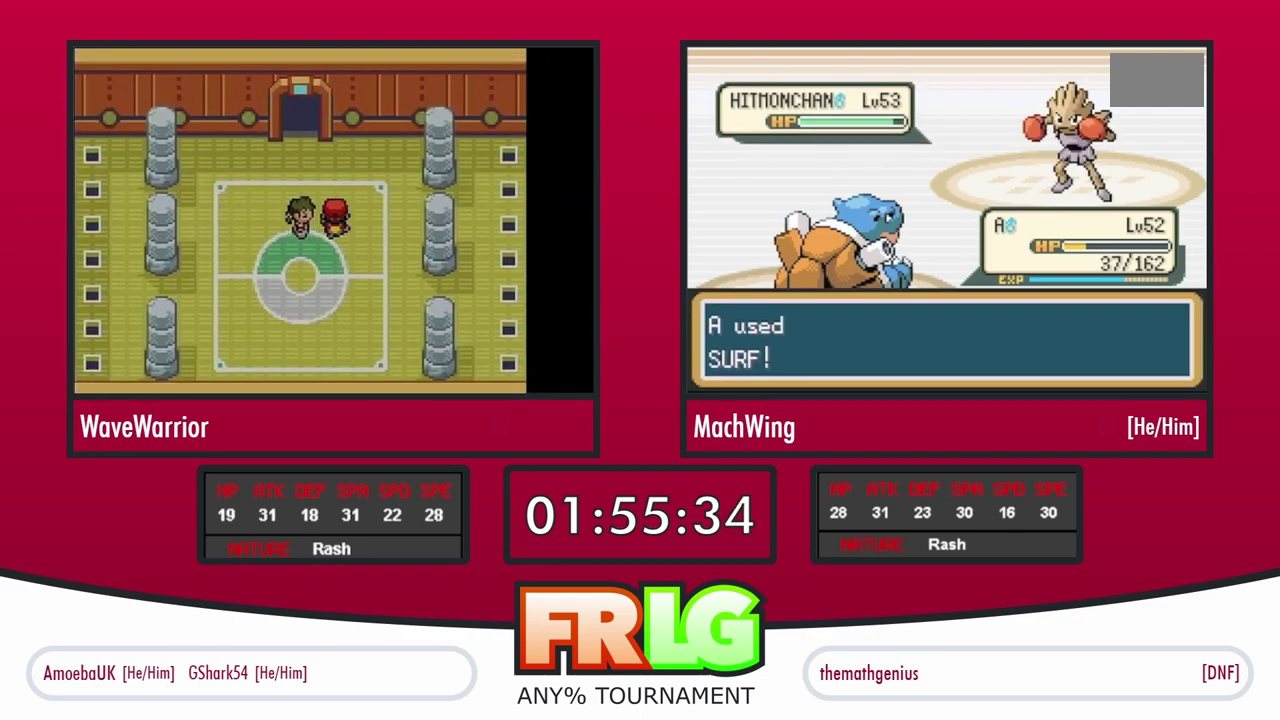
{"buttons": ["A"], "events": [[50, "A", "down"], [67, "B", "down"], [117, "A", "up"], [150, "B", "up"], [200, "A", "down"], [233, "B", "down"], [283, "A", "up"], [300, "B", "up"], [350, "A", "down"], [383, "B", "down"], [433, "A", "up"], [450, "B", "up"], [500, "A", "down"]]}
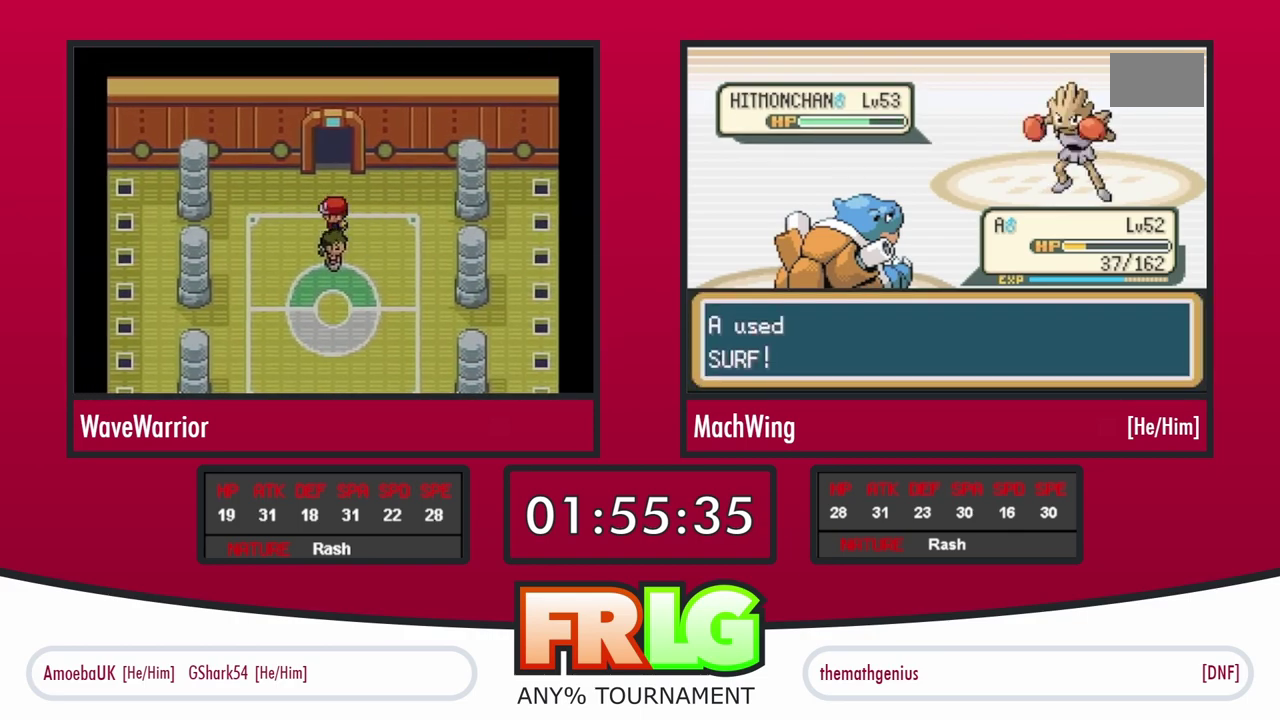
{"buttons": ["A"], "events": [[33, "B", "down"], [83, "A", "up"], [100, "B", "up"], [150, "A", "down"], [183, "B", "down"], [233, "A", "up"], [267, "B", "up"], [300, "A", "down"], [350, "B", "down"], [383, "A", "up"], [417, "B", "up"], [467, "A", "down"]]}
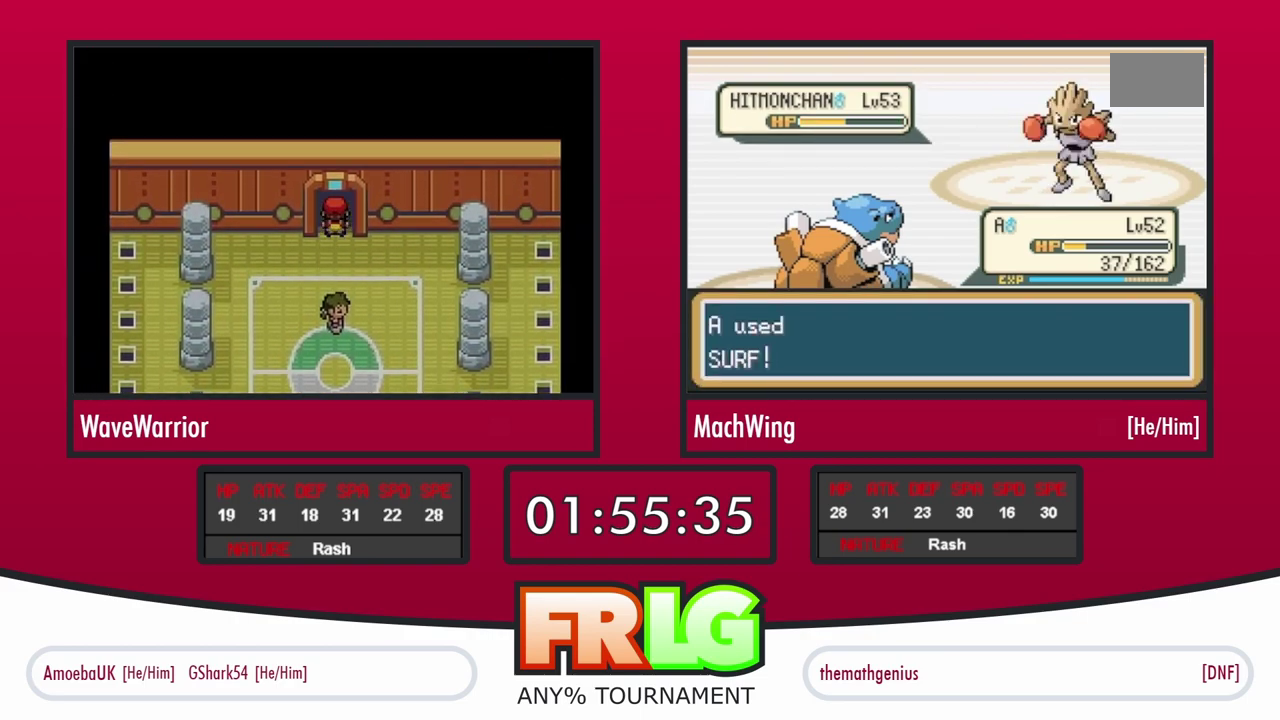
{"buttons": ["A", "B"], "events": [[17, "B", "down"], [50, "A", "up"], [83, "B", "up"], [117, "A", "down"], [167, "B", "down"], [200, "A", "up"], [250, "B", "up"], [283, "A", "down"], [333, "B", "down"], [367, "A", "up"], [400, "B", "up"], [433, "A", "down"], [500, "B", "down"]]}
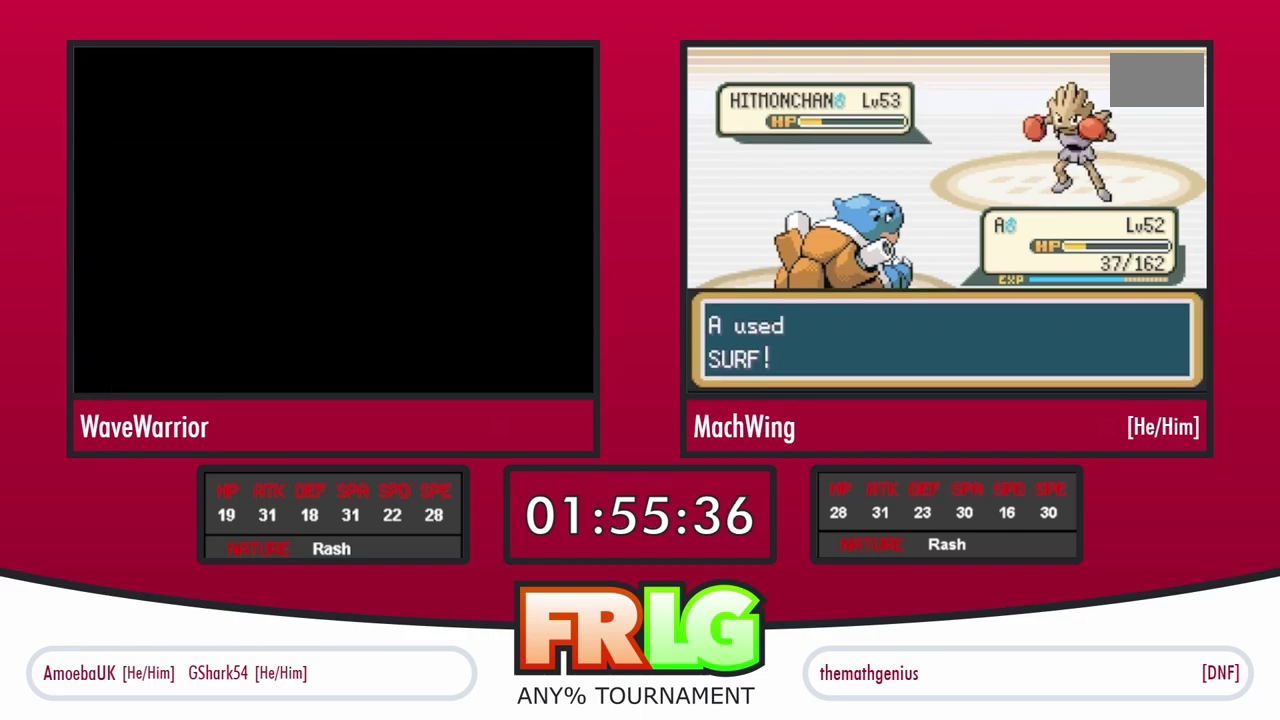
{"buttons": ["B"], "events": [[17, "A", "up"], [67, "B", "up"], [100, "A", "down"], [167, "B", "down"], [183, "A", "up"], [233, "B", "up"], [250, "A", "down"], [317, "B", "down"], [333, "A", "up"], [383, "B", "up"], [400, "A", "down"], [467, "B", "down"], [500, "A", "up"]]}
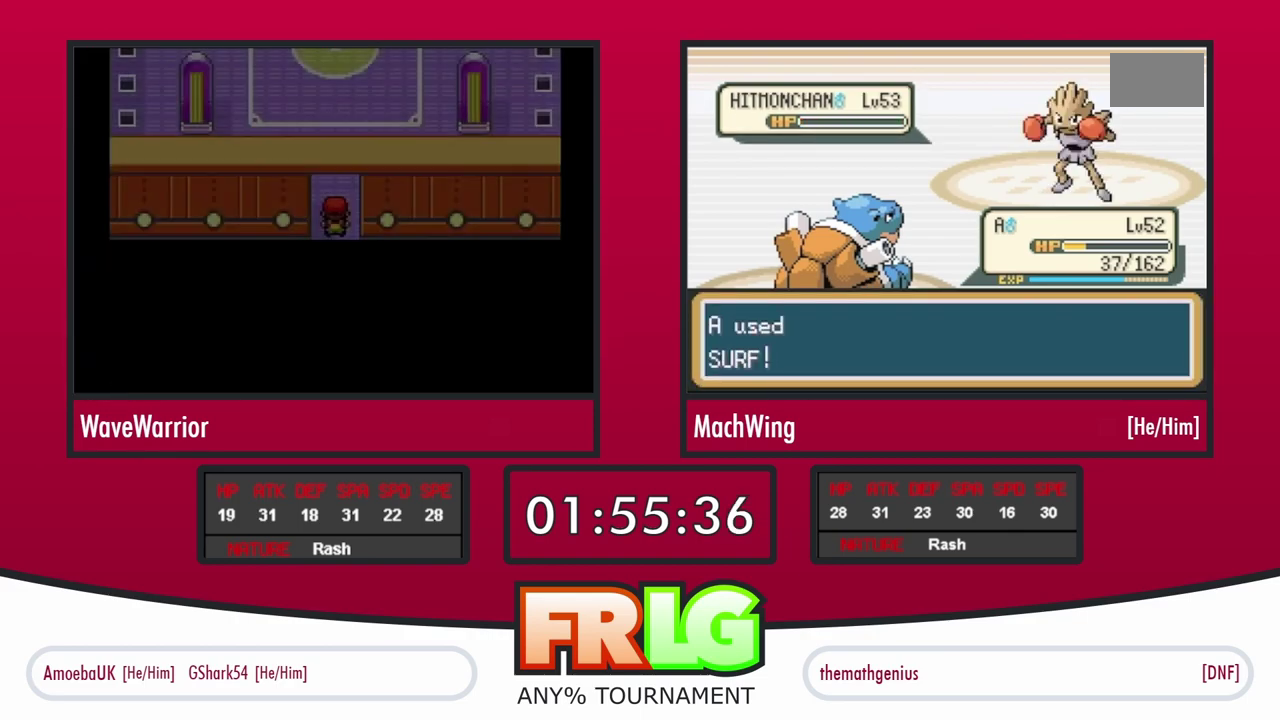
{"buttons": ["B"], "events": [[50, "B", "up"], [67, "A", "down"], [133, "B", "down"], [167, "A", "up"], [200, "B", "up"], [233, "A", "down"], [300, "B", "down"], [333, "A", "up"], [367, "B", "up"], [417, "A", "down"], [450, "B", "down"], [483, "A", "up"]]}
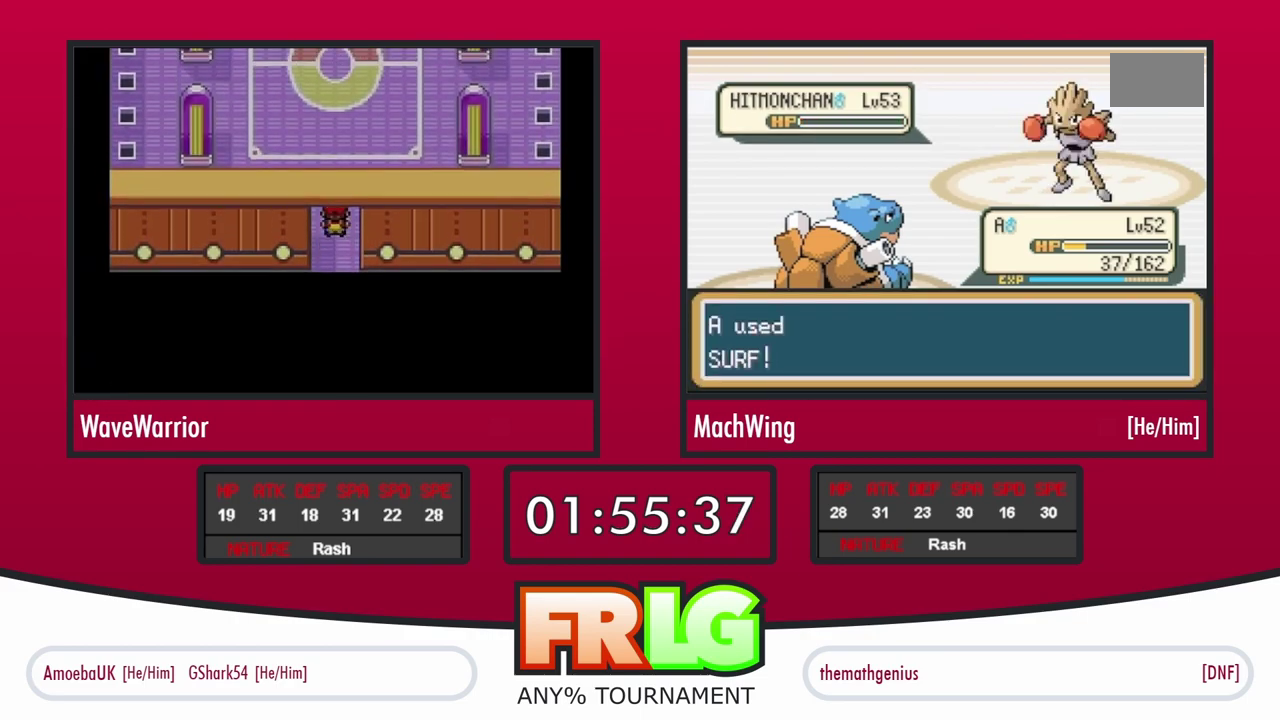
{"buttons": ["B"], "events": [[33, "B", "up"], [83, "A", "down"], [117, "B", "down"], [150, "A", "up"], [200, "B", "up"], [233, "A", "down"], [283, "B", "down"], [317, "A", "up"], [367, "B", "up"], [400, "A", "down"], [433, "B", "down"], [483, "A", "up"]]}
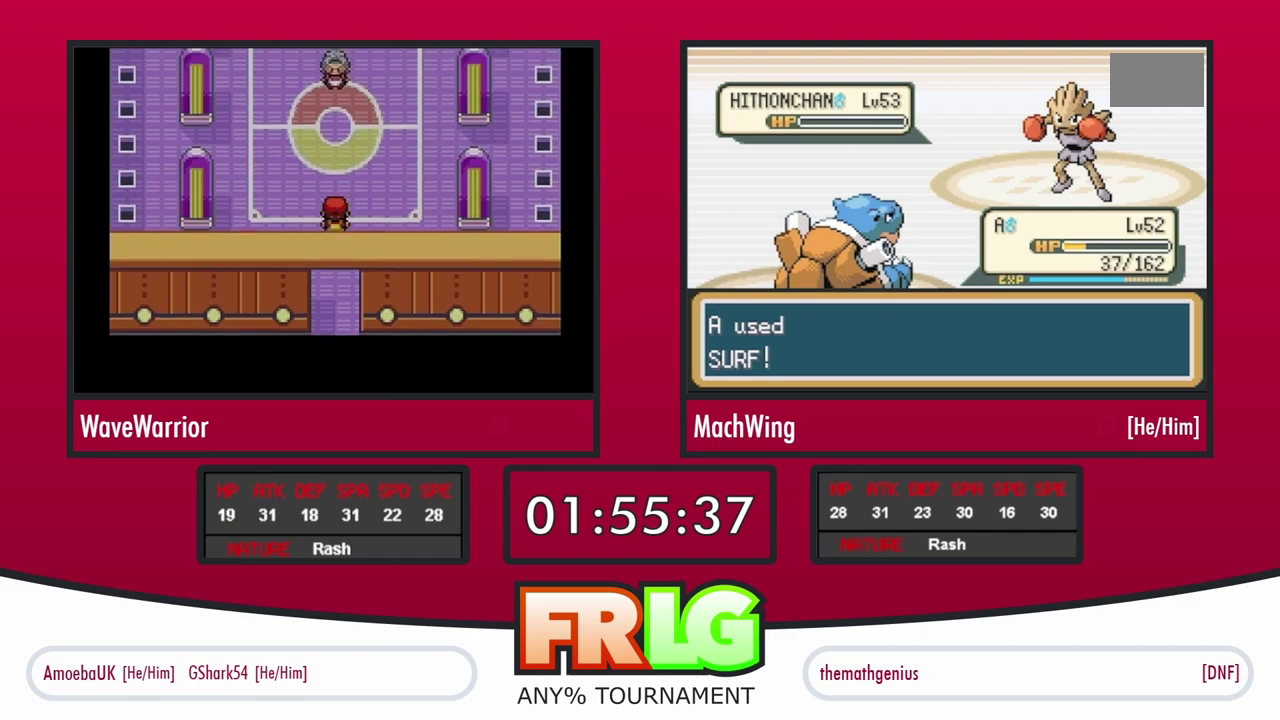
{"buttons": ["A"], "events": [[17, "B", "up"], [50, "A", "down"], [100, "B", "down"], [133, "A", "up"], [183, "B", "up"], [200, "A", "down"], [250, "B", "down"], [283, "A", "up"], [333, "B", "up"], [350, "A", "down"], [400, "B", "down"], [433, "A", "up"], [483, "B", "up"], [500, "A", "down"]]}
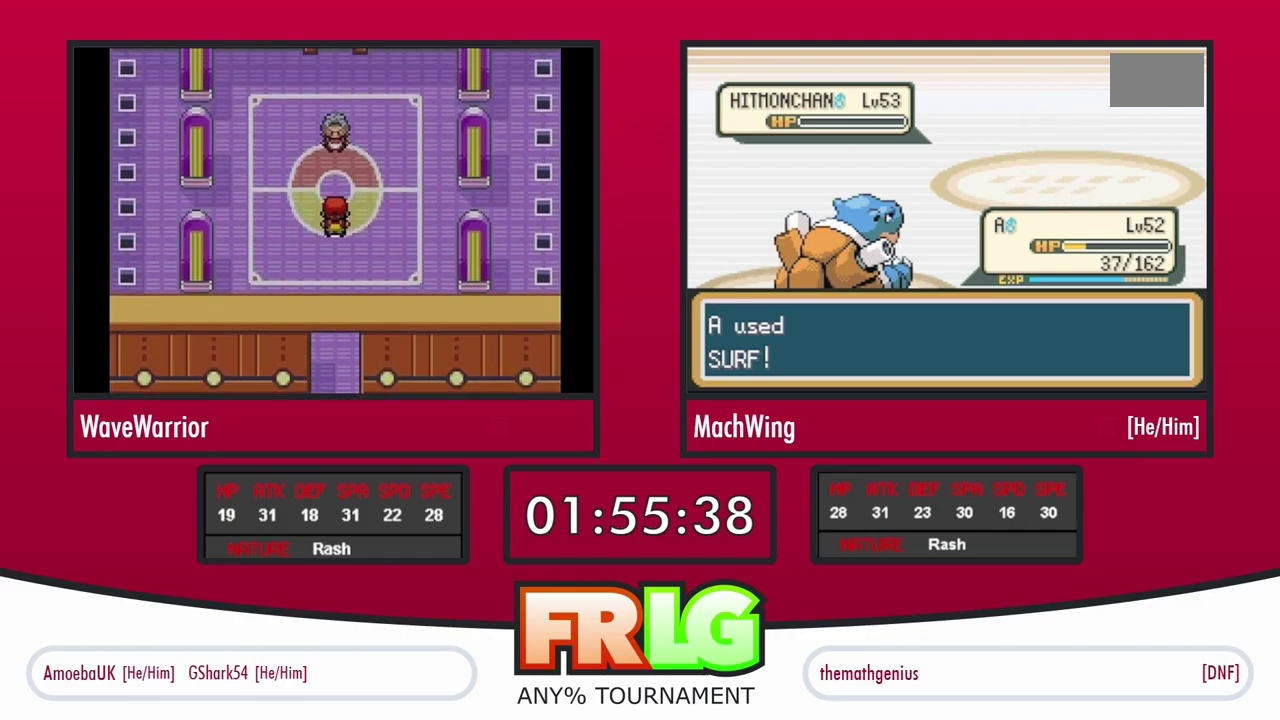
{"buttons": ["A"], "events": [[50, "B", "down"], [83, "A", "up"], [133, "B", "up"], [167, "A", "down"], [200, "B", "down"], [250, "A", "up"], [283, "B", "up"], [317, "A", "down"], [367, "B", "down"], [400, "A", "up"], [450, "B", "up"], [483, "A", "down"]]}
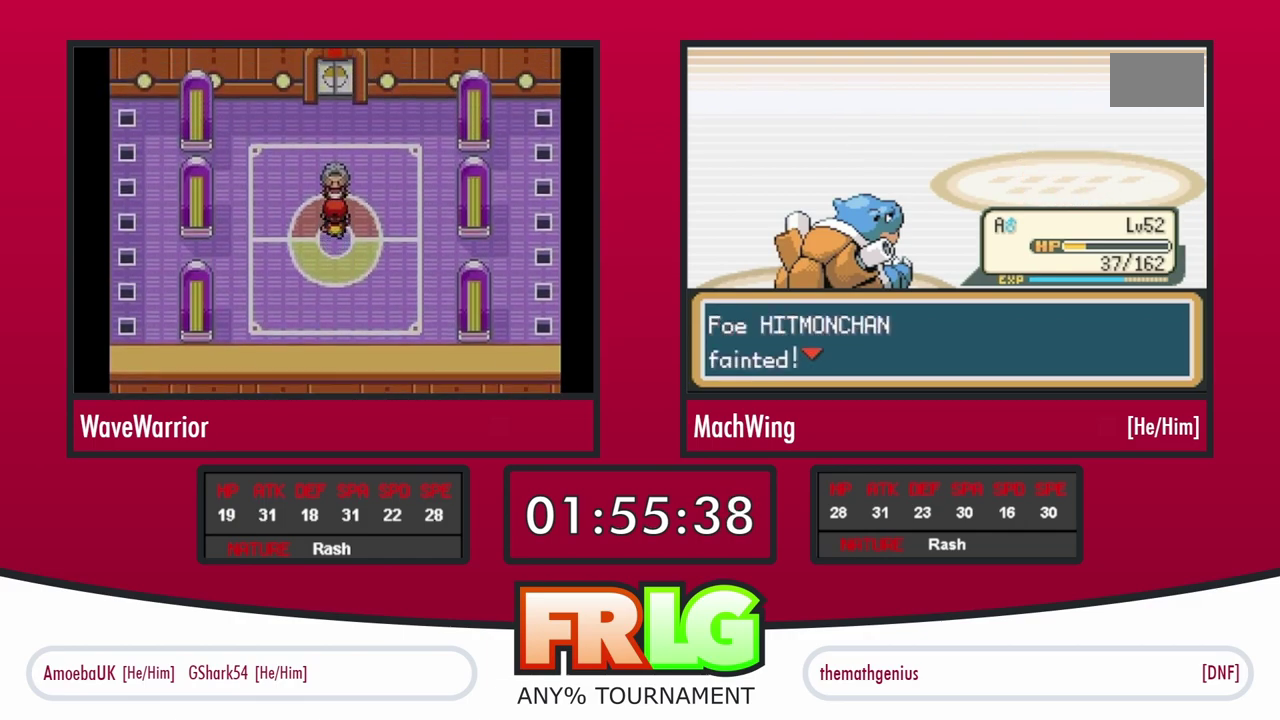
{"buttons": ["A", "B"], "events": [[33, "B", "down"], [67, "A", "up"], [100, "B", "up"], [150, "A", "down"], [200, "B", "down"], [217, "A", "up"], [267, "B", "up"], [300, "A", "down"], [350, "B", "down"], [383, "A", "up"], [433, "B", "up"], [450, "A", "down"], [500, "B", "down"]]}
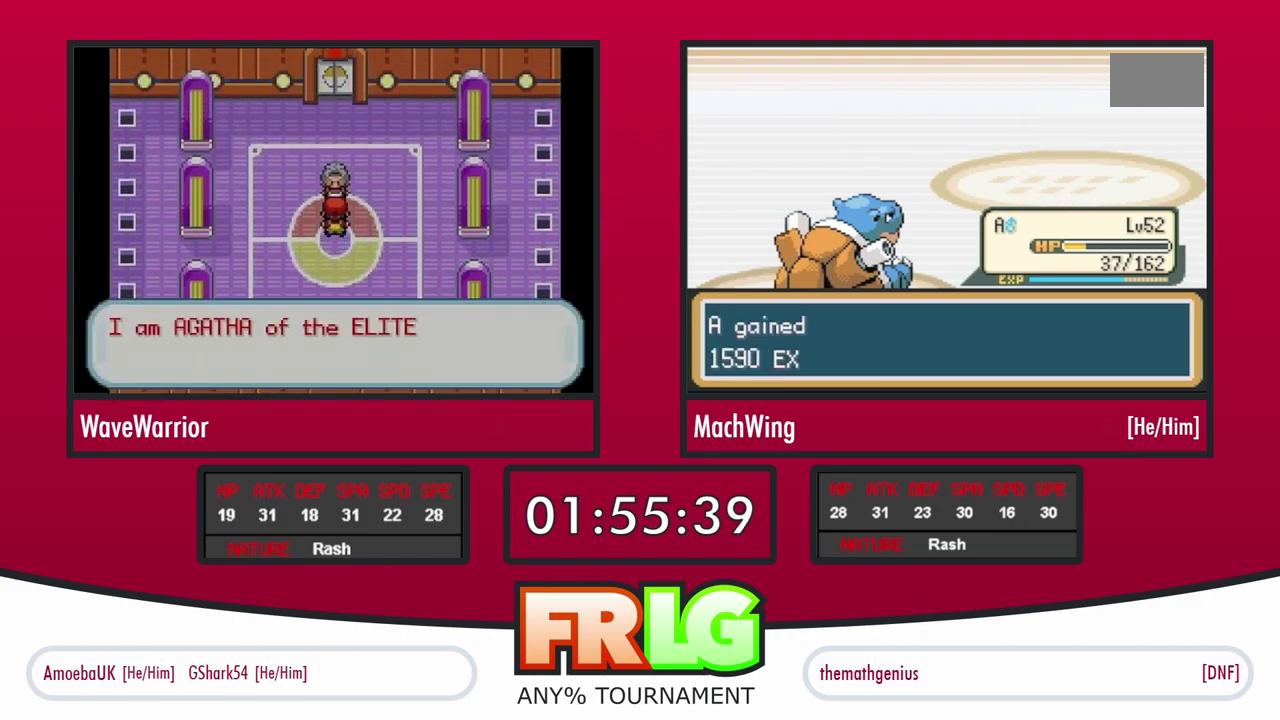
{"buttons": ["A", "B"], "events": [[50, "A", "up"], [83, "B", "up"], [117, "A", "down"], [167, "B", "down"], [200, "A", "up"], [250, "B", "up"], [267, "A", "down"], [317, "B", "down"], [350, "A", "up"], [400, "B", "up"], [433, "A", "down"], [483, "B", "down"]]}
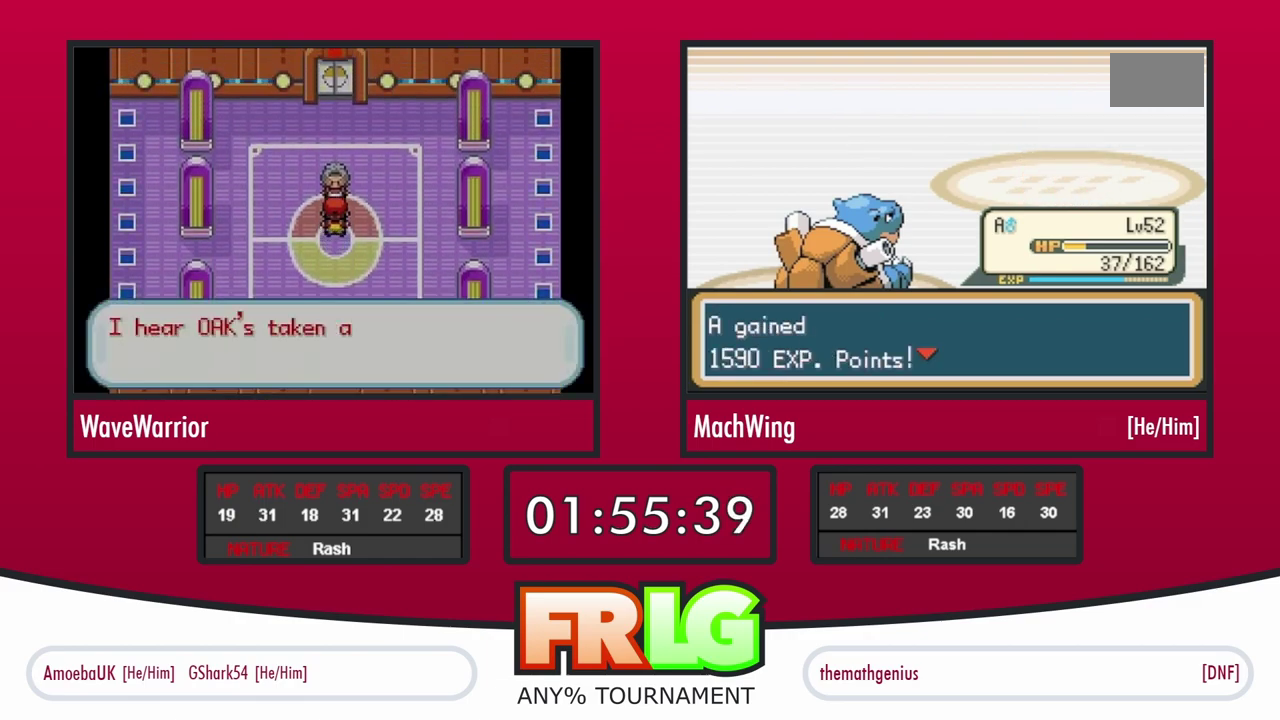
{"buttons": ["B"], "events": [[17, "A", "up"], [50, "B", "up"], [100, "A", "down"], [150, "B", "down"], [183, "A", "up"], [217, "B", "up"], [267, "A", "down"], [317, "B", "down"], [333, "A", "up"], [383, "B", "up"], [417, "A", "down"], [467, "B", "down"], [500, "A", "up"]]}
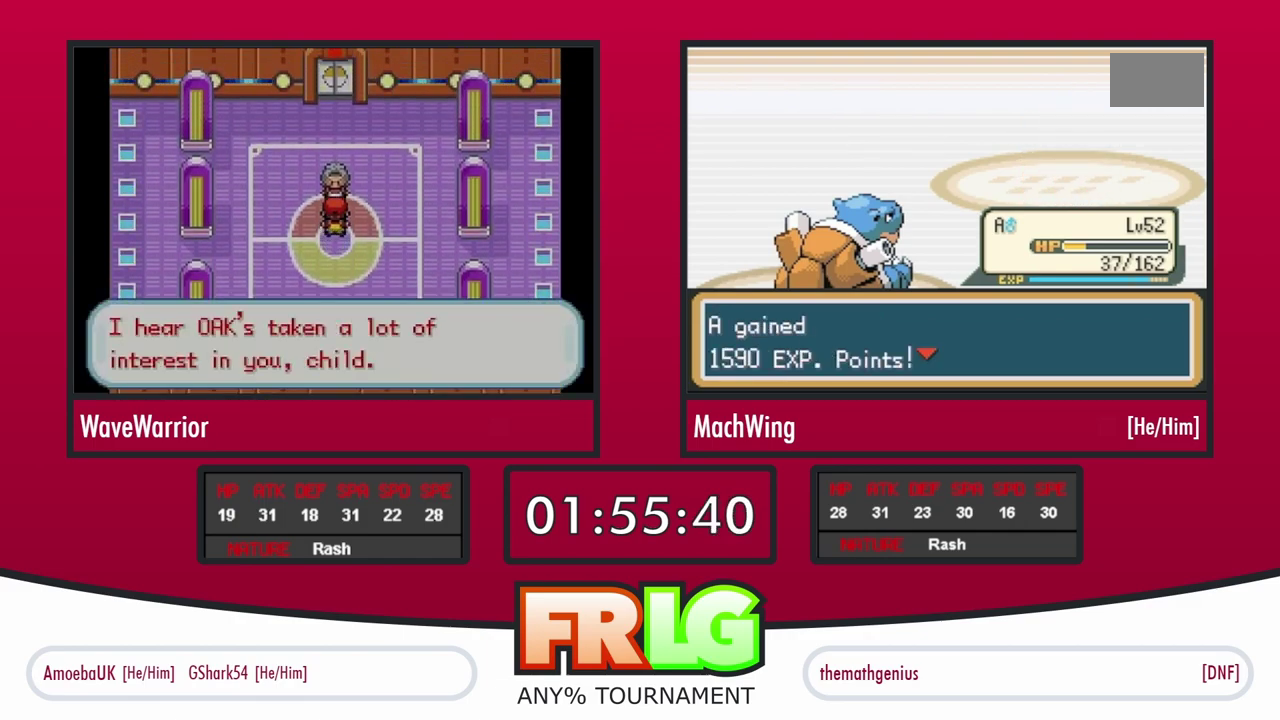
{"buttons": ["B"], "events": [[50, "B", "up"], [83, "A", "down"], [133, "B", "down"], [167, "A", "up"], [200, "B", "up"], [233, "A", "down"], [283, "B", "down"], [317, "A", "up"], [350, "B", "up"], [383, "A", "down"], [433, "B", "down"], [467, "A", "up"]]}
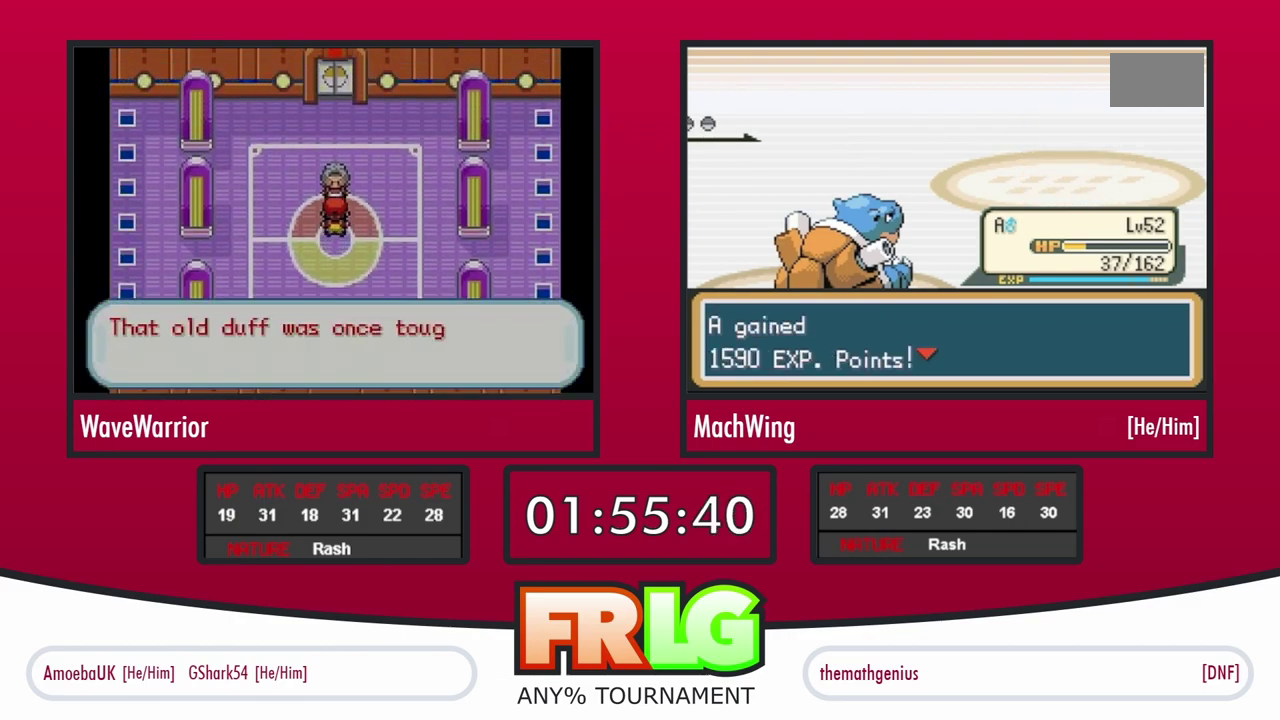
{"buttons": [], "events": [[17, "B", "up"], [50, "A", "down"], [100, "B", "down"], [133, "A", "up"], [200, "B", "up"], [217, "A", "down"], [267, "B", "down"], [300, "A", "up"], [333, "B", "up"], [367, "A", "down"], [433, "B", "down"], [467, "A", "up"], [500, "B", "up"]]}
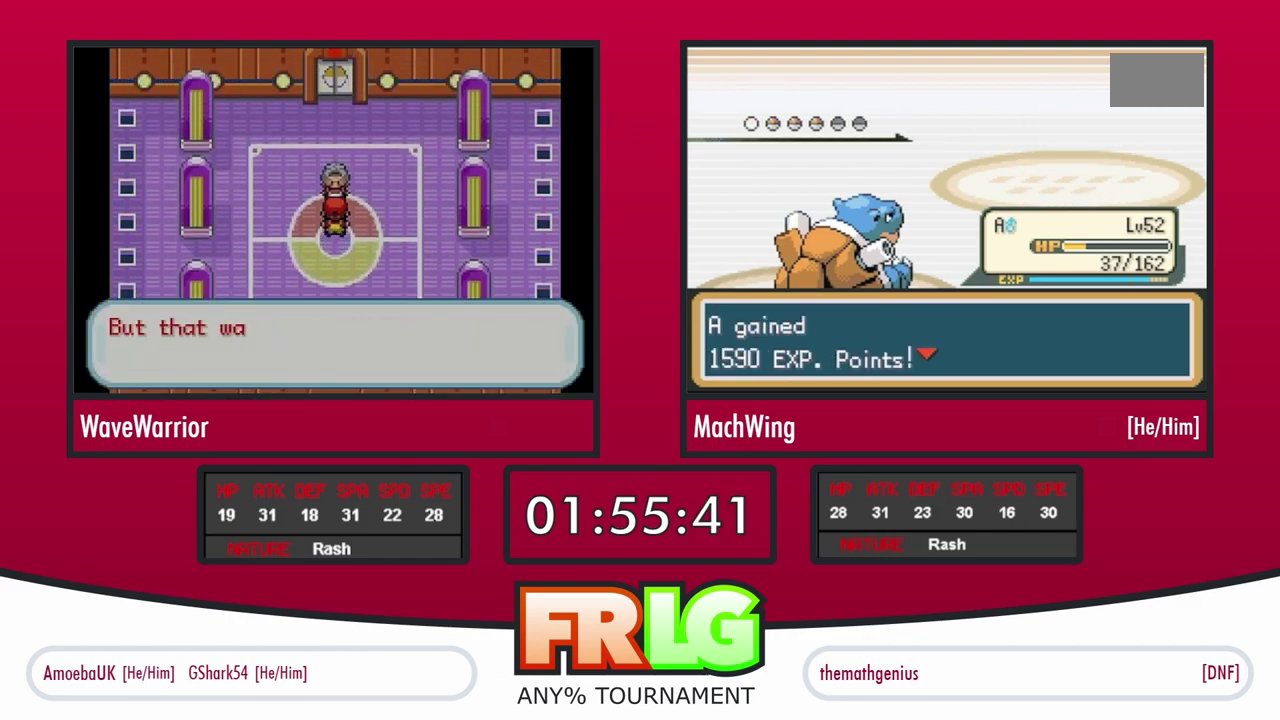
{"buttons": [], "events": [[33, "A", "down"], [83, "B", "down"], [117, "A", "up"], [167, "B", "up"], [200, "A", "down"], [250, "B", "down"], [283, "A", "up"], [333, "B", "up"], [367, "A", "down"], [400, "B", "down"], [433, "A", "up"], [483, "B", "up"]]}
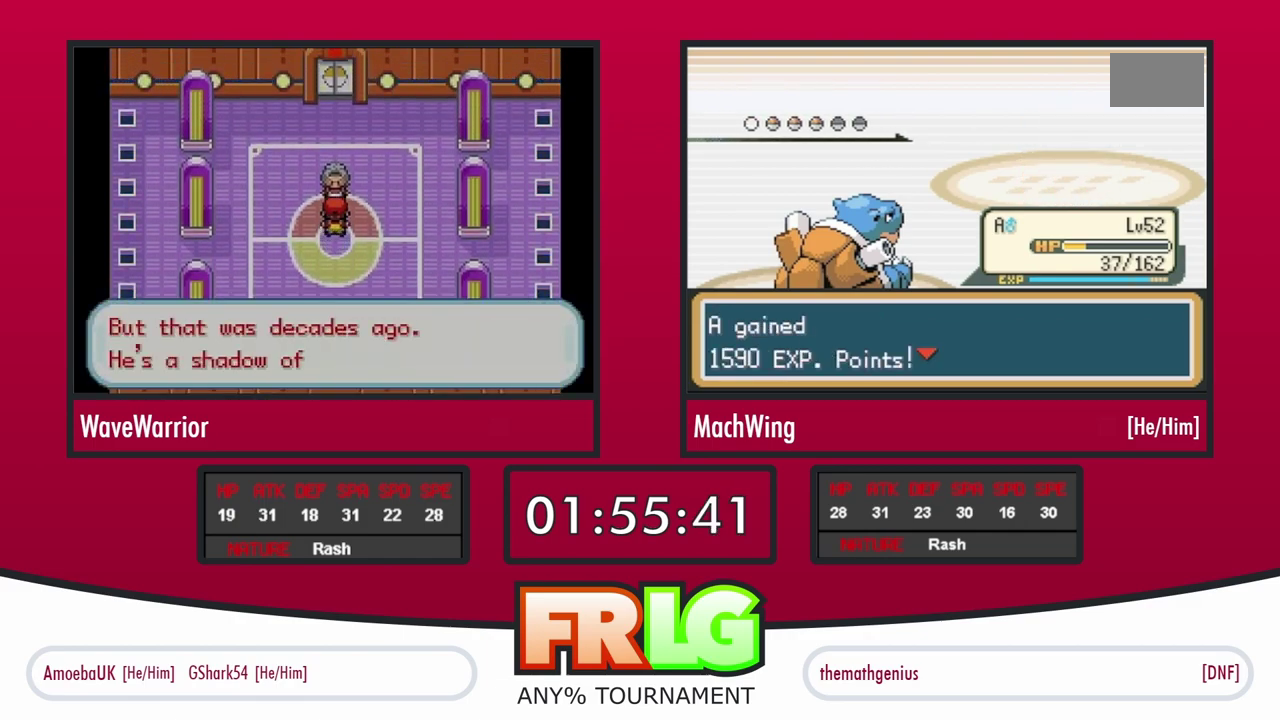
{"buttons": ["A"], "events": [[17, "A", "down"], [67, "B", "down"], [100, "A", "up"], [167, "B", "up"], [183, "A", "down"], [233, "B", "down"], [267, "A", "up"], [317, "B", "up"], [333, "A", "down"], [383, "B", "down"], [417, "A", "up"], [467, "B", "up"], [483, "A", "down"]]}
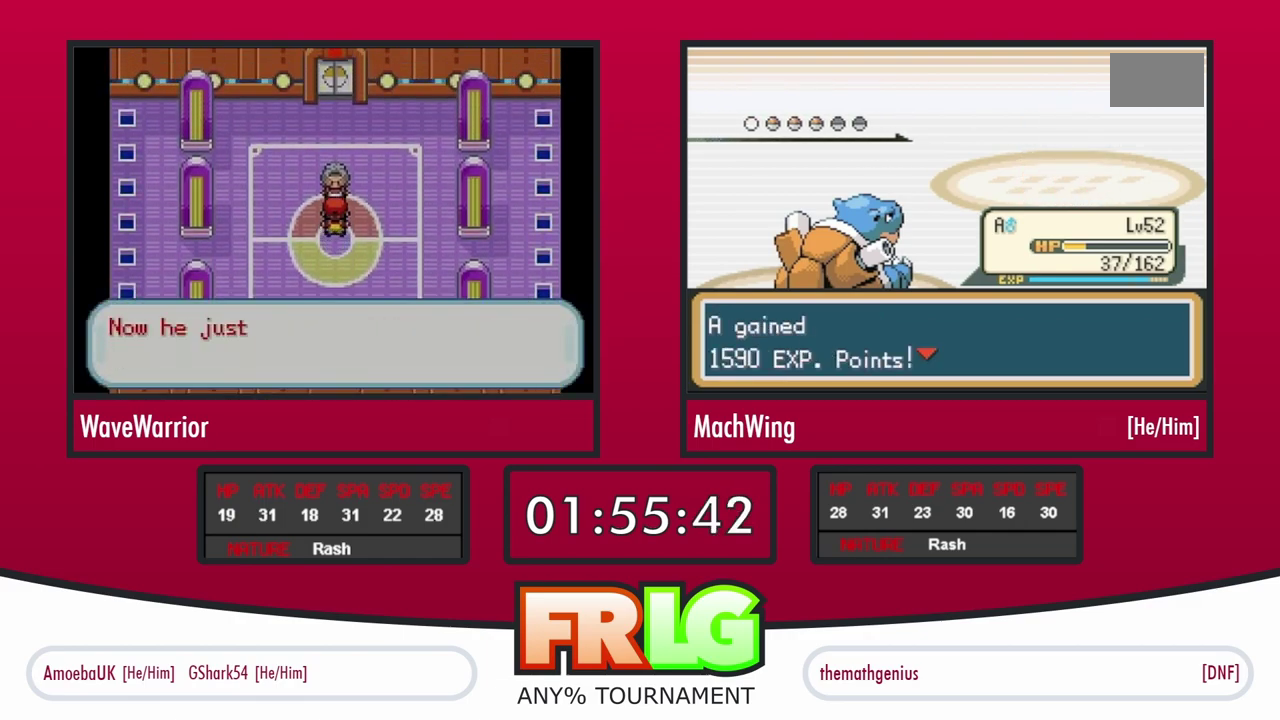
{"buttons": ["A"], "events": [[50, "B", "down"], [67, "A", "up"], [133, "B", "up"], [150, "A", "down"], [200, "B", "down"], [217, "A", "up"], [283, "B", "up"], [300, "A", "down"], [383, "A", "up"], [383, "B", "down"], [433, "B", "up"], [450, "A", "down"]]}
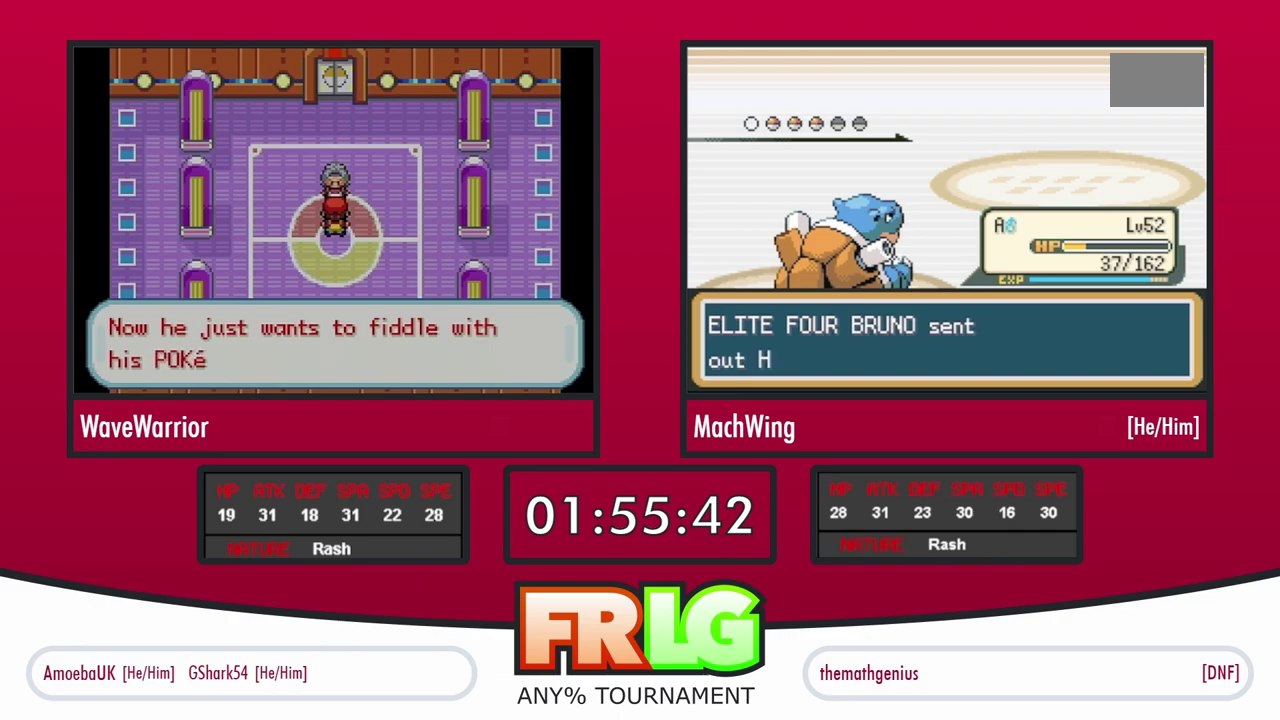
{"buttons": ["A"], "events": [[33, "A", "up"], [33, "B", "down"], [100, "B", "up"], [117, "A", "down"], [183, "B", "down"], [217, "A", "up"], [250, "B", "up"], [283, "A", "down"], [350, "B", "down"], [367, "A", "up"], [400, "B", "up"], [450, "A", "down"]]}
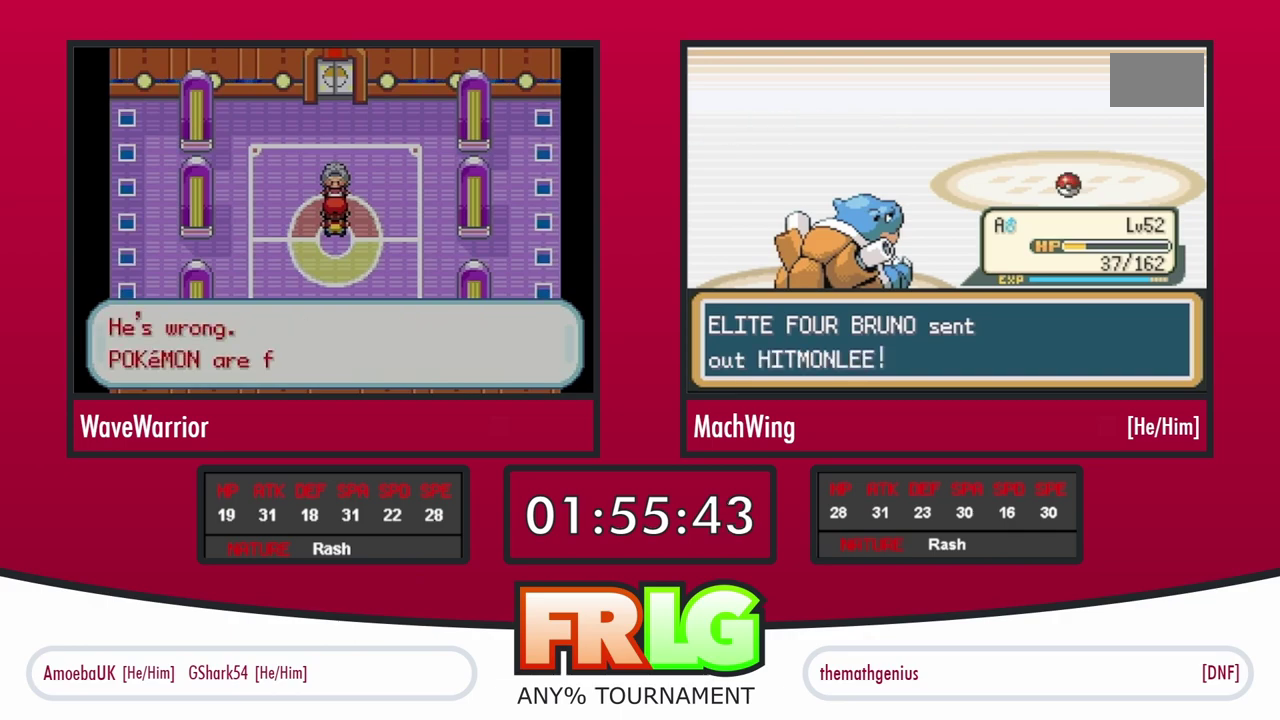
{"buttons": ["R1"], "events": [[17, "A", "up"], [100, "A", "down"], [167, "A", "up"], [200, "R1", "down"], [267, "L1", "down"], [283, "A", "down"], [333, "A", "up"], [433, "L1", "up"]]}
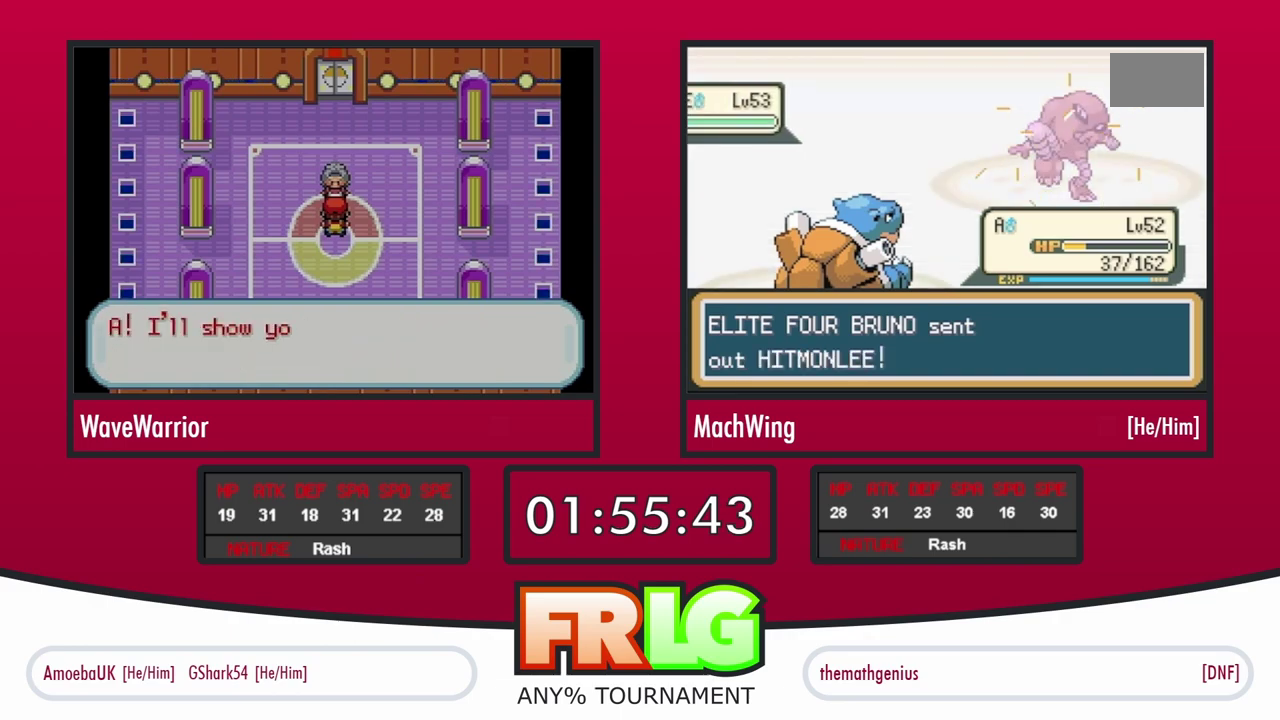
{"buttons": ["L1"], "events": [[50, "A", "down"], [50, "R1", "up"], [67, "L1", "down"], [117, "A", "up"], [133, "L1", "up"], [183, "A", "down"], [233, "A", "up"], [250, "L1", "down"], [317, "A", "down"], [350, "L1", "up"], [367, "A", "up"], [417, "L1", "down"], [450, "A", "down"], [500, "A", "up"]]}
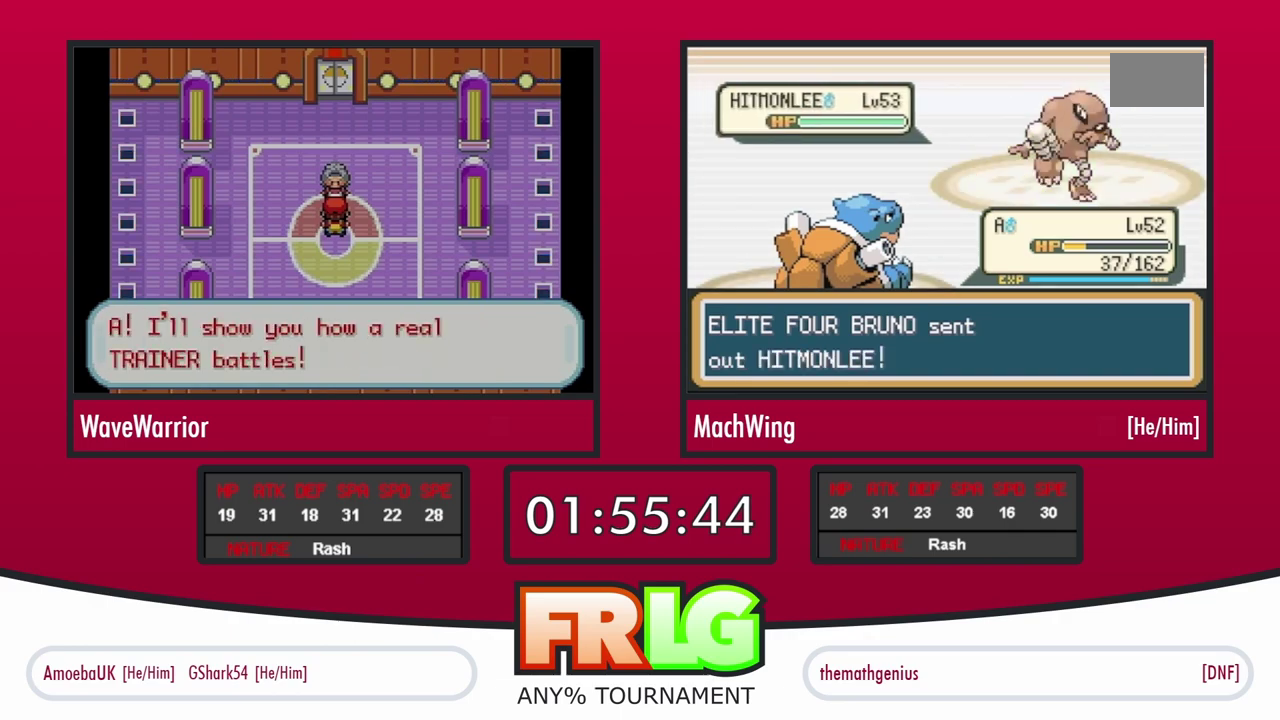
{"buttons": ["L1"], "events": [[17, "L1", "up"], [67, "A", "down"], [100, "L1", "down"], [133, "A", "up"], [217, "L1", "up"], [300, "L1", "down"], [400, "L1", "up"], [417, "A", "down"], [483, "A", "up"], [500, "L1", "down"]]}
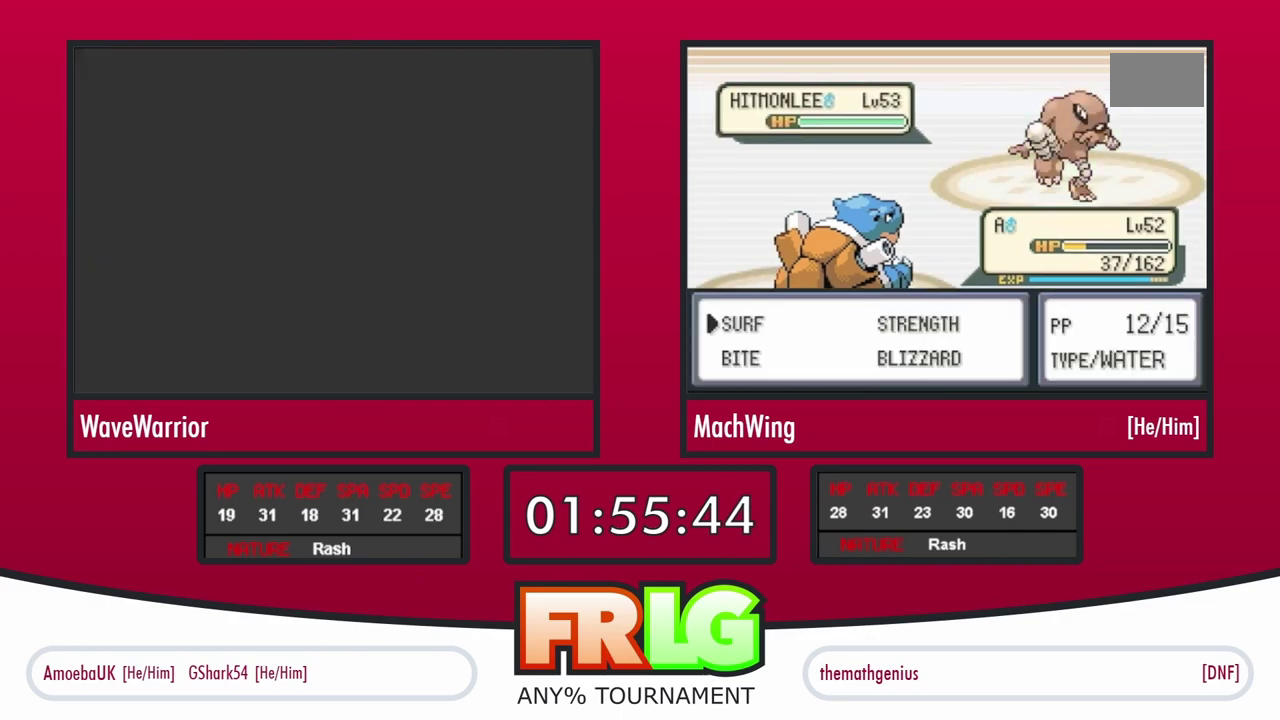
{"buttons": [], "events": [[33, "A", "down"], [100, "A", "up"], [100, "L1", "up"], [150, "A", "down"], [167, "L1", "down"], [233, "A", "up"], [283, "L1", "up"], [300, "A", "down"], [367, "A", "up"], [383, "L1", "down"], [417, "A", "down"], [483, "A", "up"], [500, "L1", "up"]]}
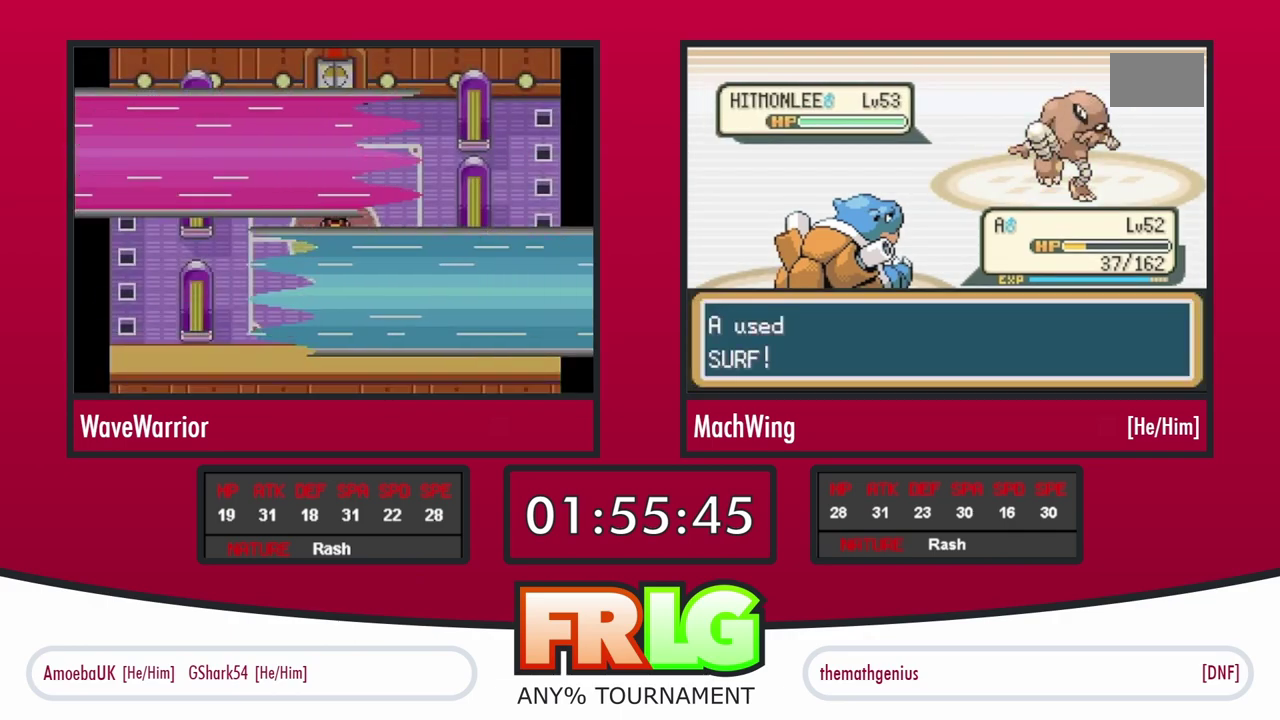
{"buttons": ["A"], "events": [[50, "A", "down"], [83, "L1", "down"], [133, "A", "up"], [183, "A", "down"], [183, "L1", "up"], [250, "A", "up"], [333, "A", "down"], [400, "A", "up"], [483, "A", "down"]]}
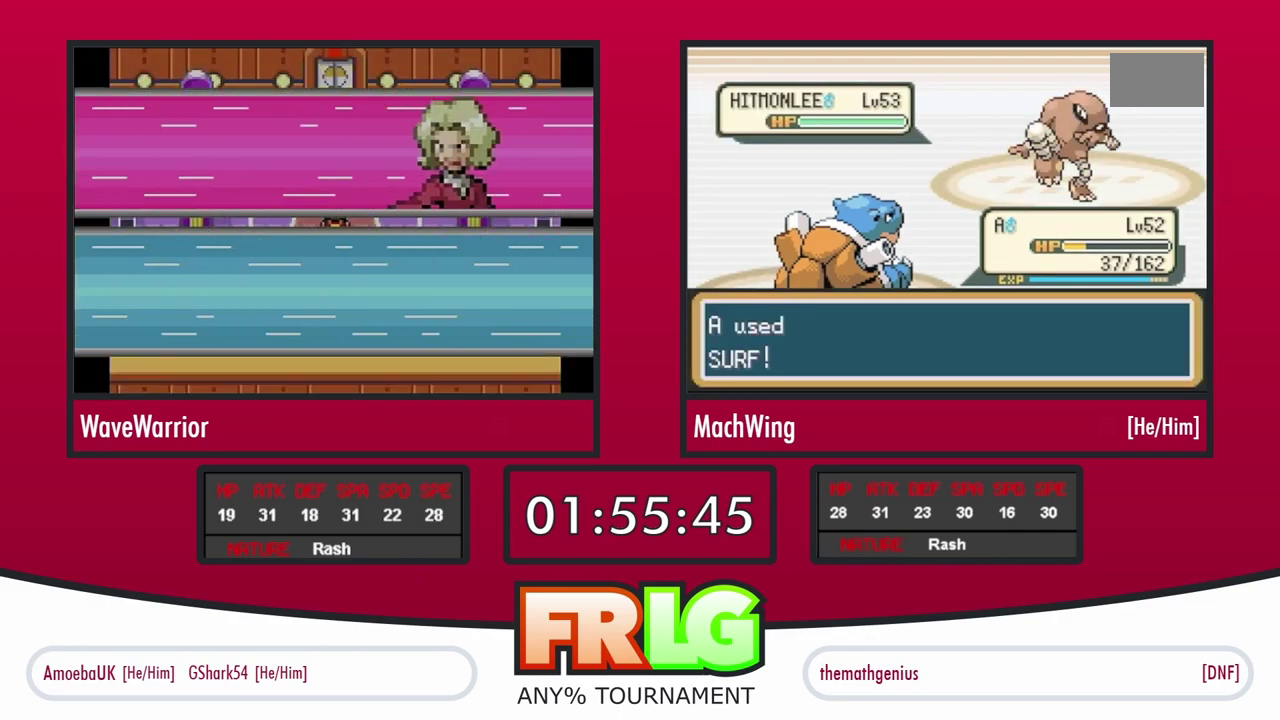
{"buttons": [], "events": [[50, "A", "up"], [150, "A", "down"], [250, "A", "up"], [333, "A", "down"], [417, "A", "up"]]}
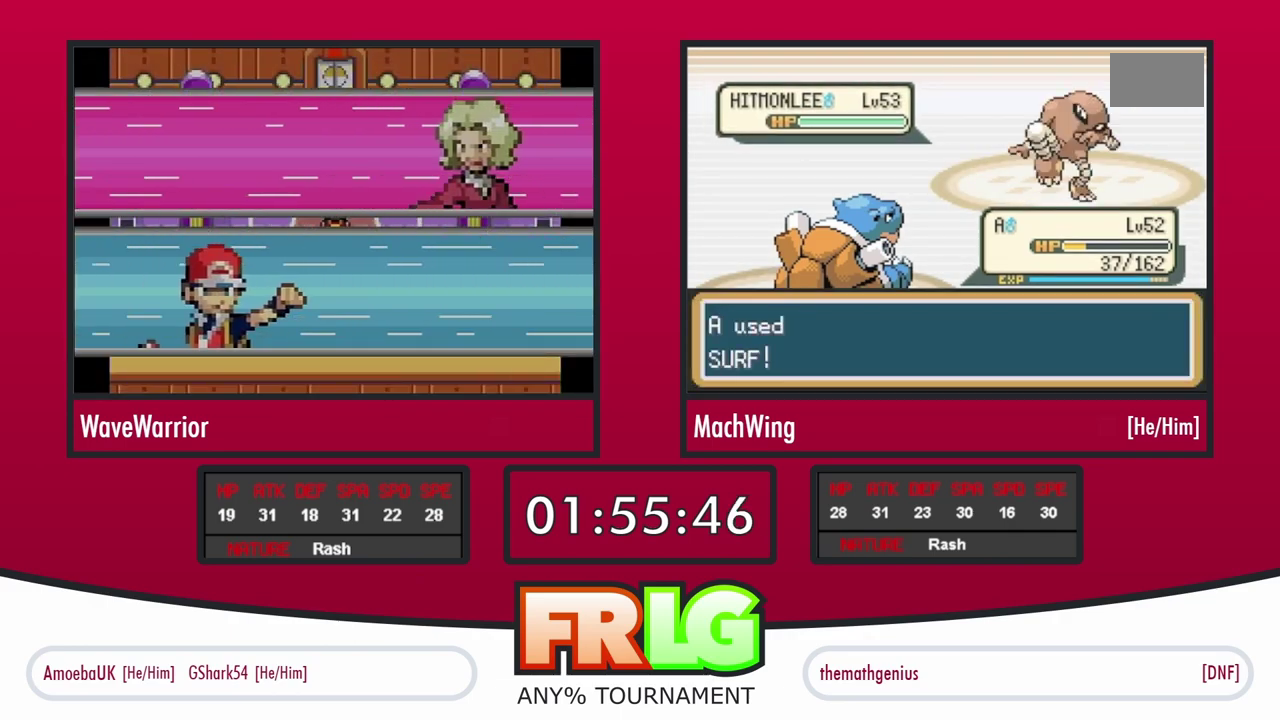
{"buttons": [], "events": [[50, "A", "down"], [117, "A", "up"], [217, "A", "down"], [283, "A", "up"], [367, "A", "down"], [450, "A", "up"]]}
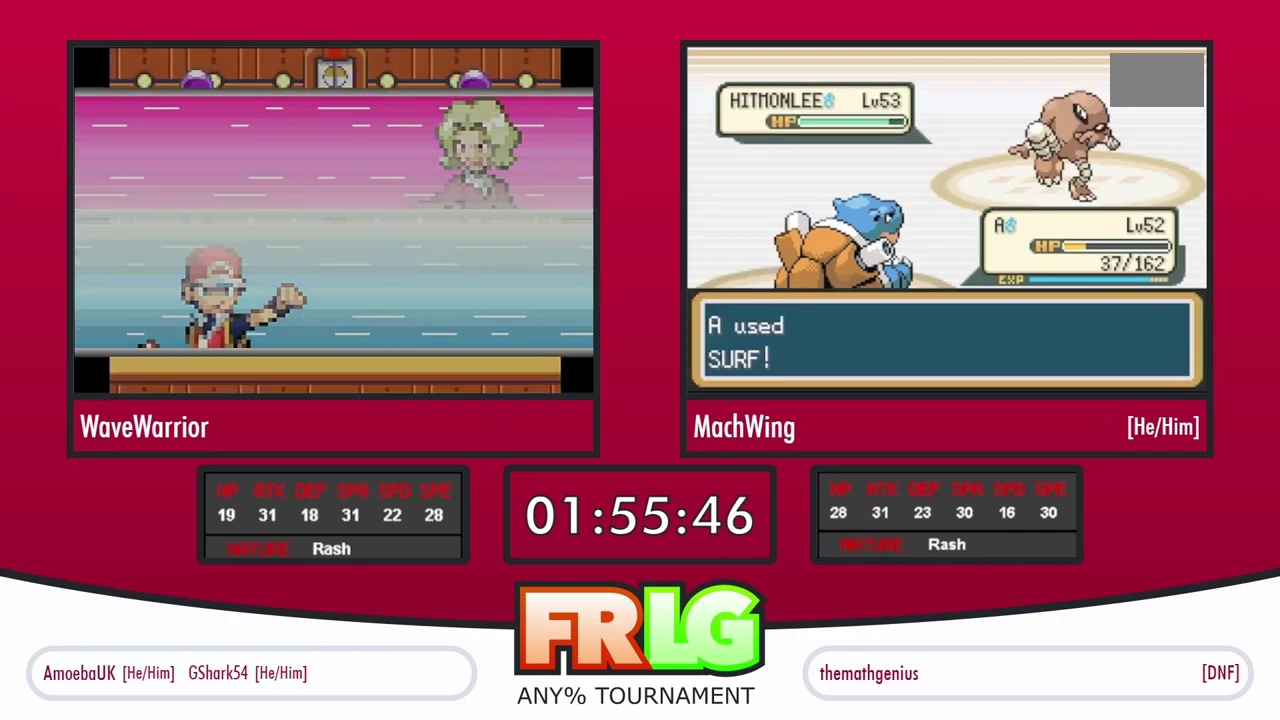
{"buttons": ["A"], "events": [[50, "A", "down"], [100, "A", "up"], [350, "A", "down"], [417, "A", "up"], [500, "A", "down"]]}
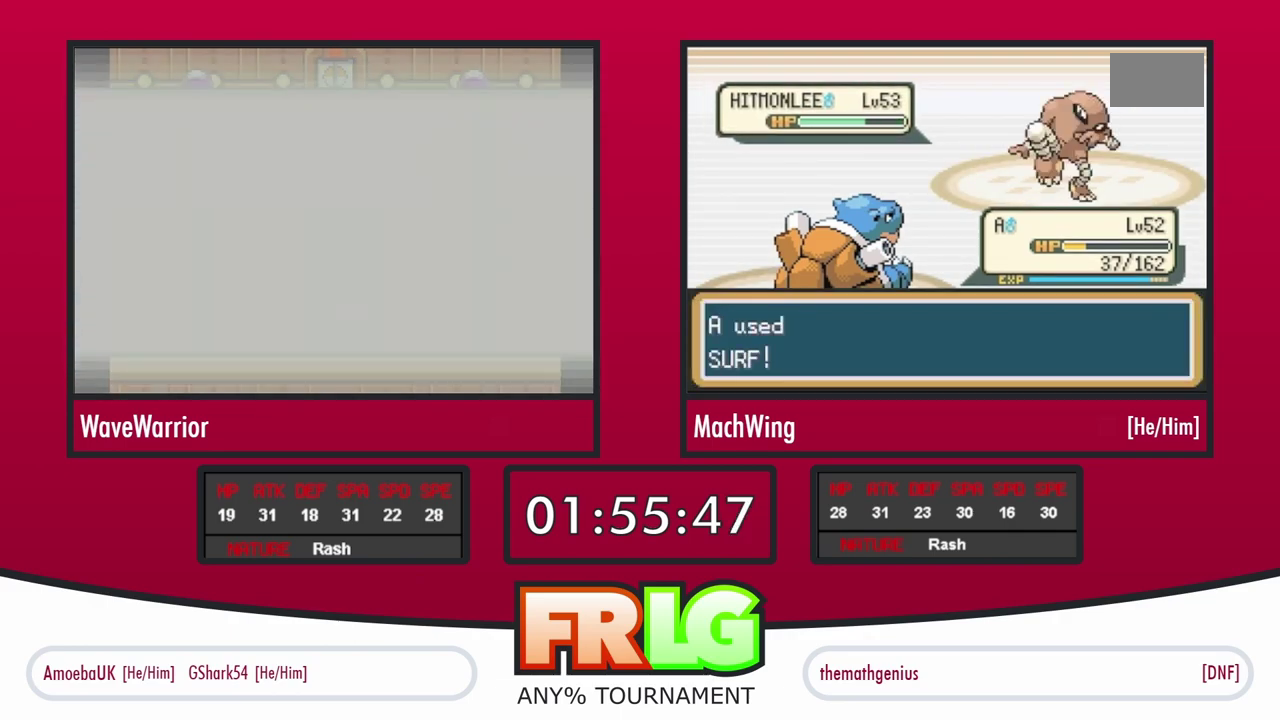
{"buttons": ["B"], "events": [[50, "A", "up"], [67, "B", "down"], [133, "A", "down"], [133, "B", "up"], [167, "B", "down"], [217, "A", "up"], [267, "A", "down"], [267, "B", "up"], [317, "B", "down"], [350, "A", "up"], [400, "A", "down"], [400, "B", "up"], [450, "B", "down"], [500, "A", "up"]]}